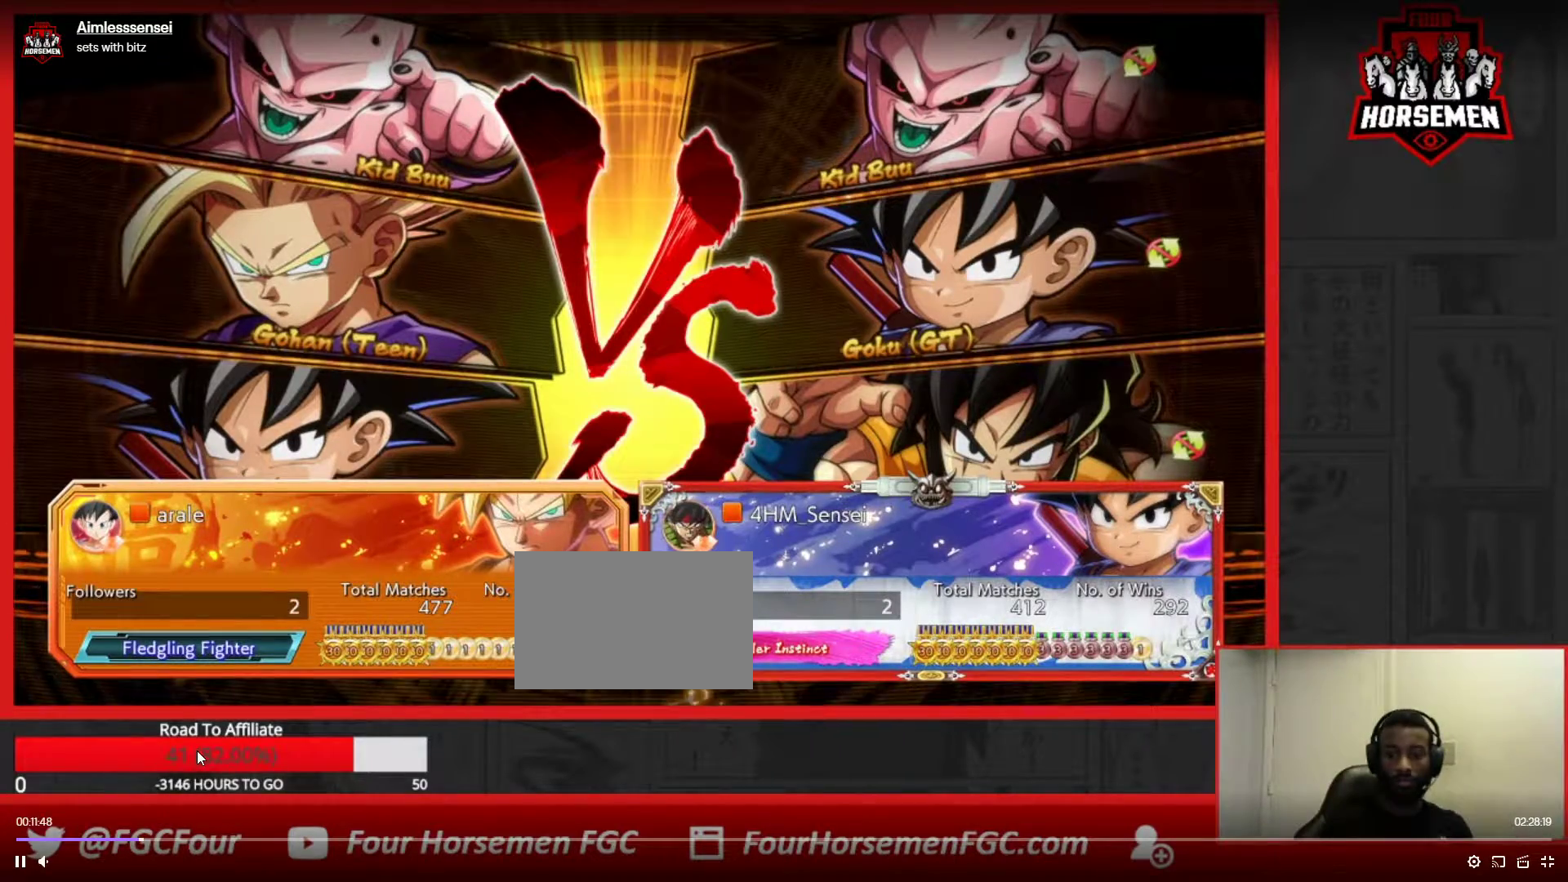
Gameplay with a controller (arcade stick); each line is a JSON object with the inputs held at the frame after it (dt_ms = milliseconds from this image to that frame). "events" lists button and stick changes between this image and that frame as [ms after this image, input, new state], when the widget could be followed in between. Not read: L3 R3.
{"dt_ms": 500, "buttons": [], "left_stick": "center", "events": [[250, "CROSS", "down"], [350, "CROSS", "up"]]}
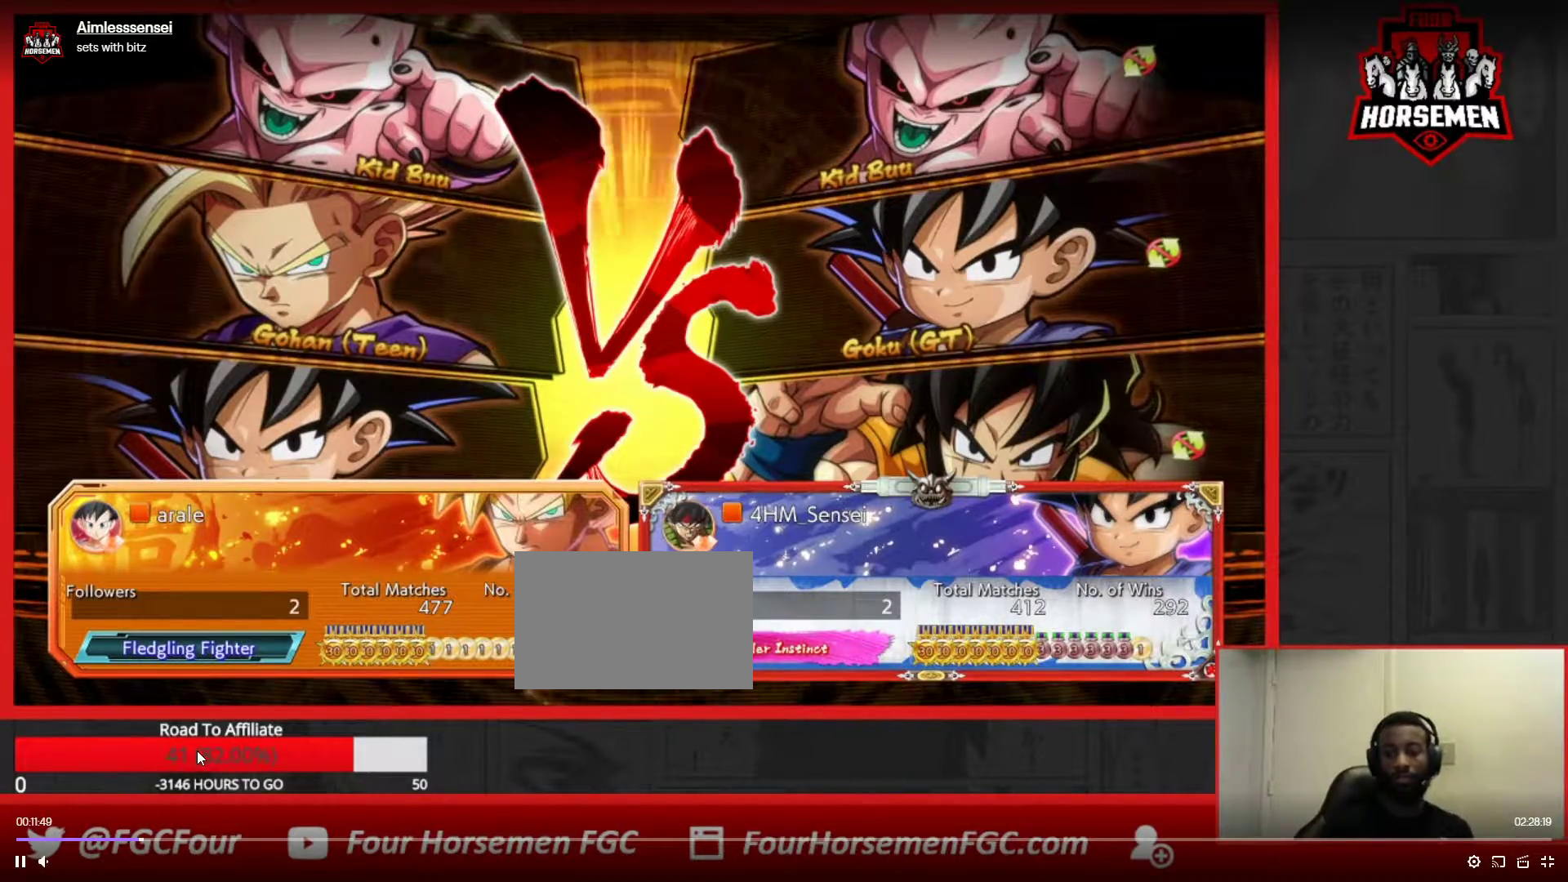
{"dt_ms": 500, "buttons": ["SQUARE", "TRIANGLE", "R1"], "left_stick": "center", "events": [[317, "R1", "down"], [350, "TRIANGLE", "down"], [400, "SQUARE", "down"]]}
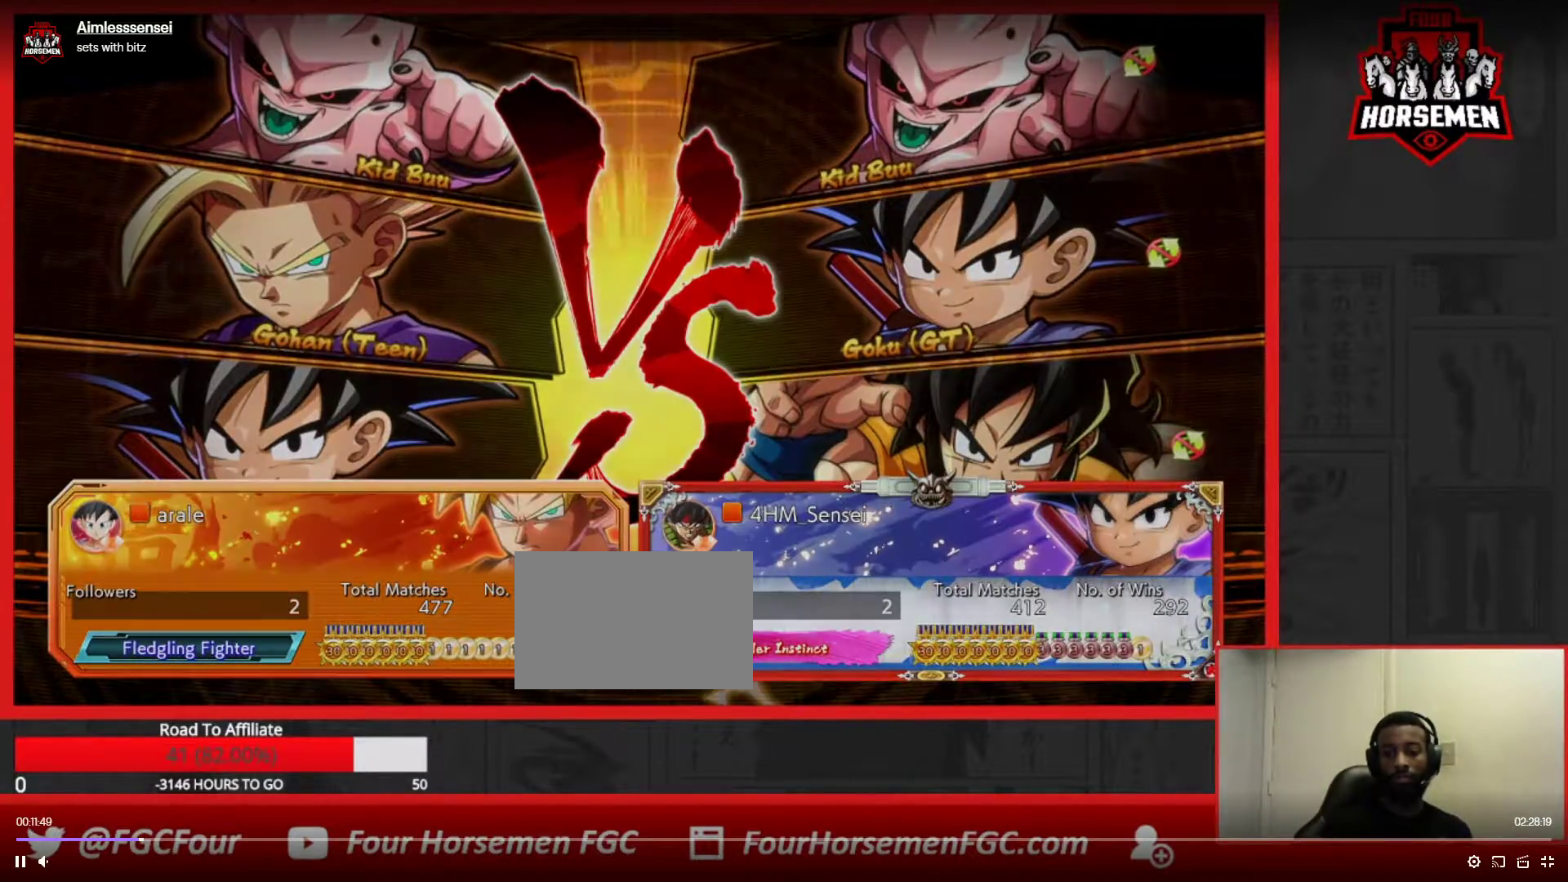
{"dt_ms": 500, "buttons": ["SQUARE", "TRIANGLE", "R1"], "left_stick": "center", "events": [[17, "TRIANGLE", "up"], [33, "R1", "up"], [33, "SQUARE", "up"], [150, "R1", "down"], [200, "TRIANGLE", "down"], [217, "SQUARE", "down"]]}
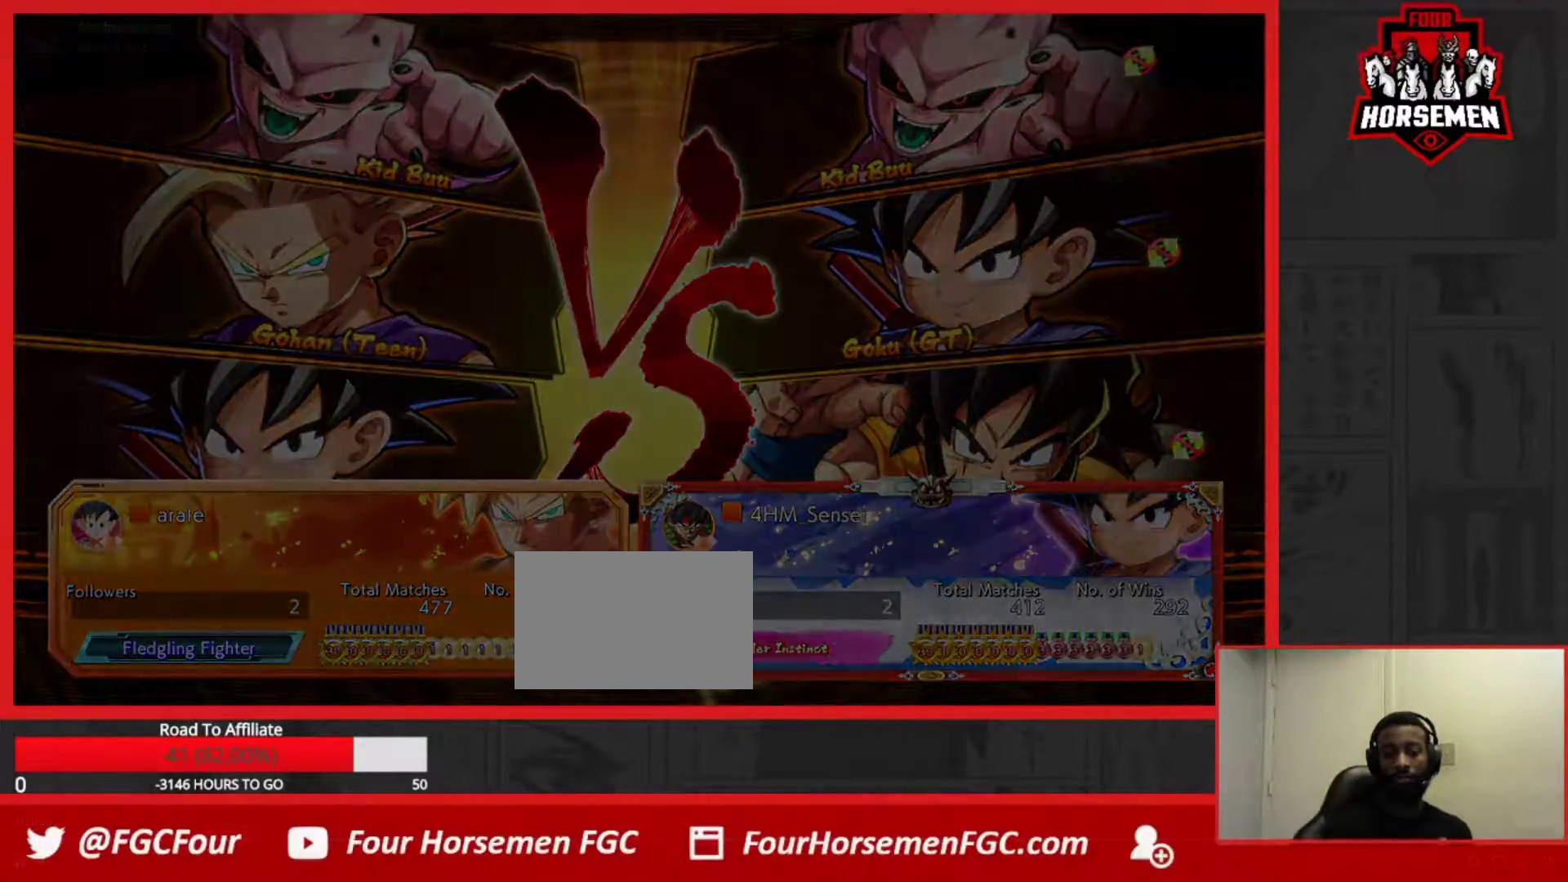
{"dt_ms": 500, "buttons": ["TRIANGLE", "R1"], "left_stick": "left"}
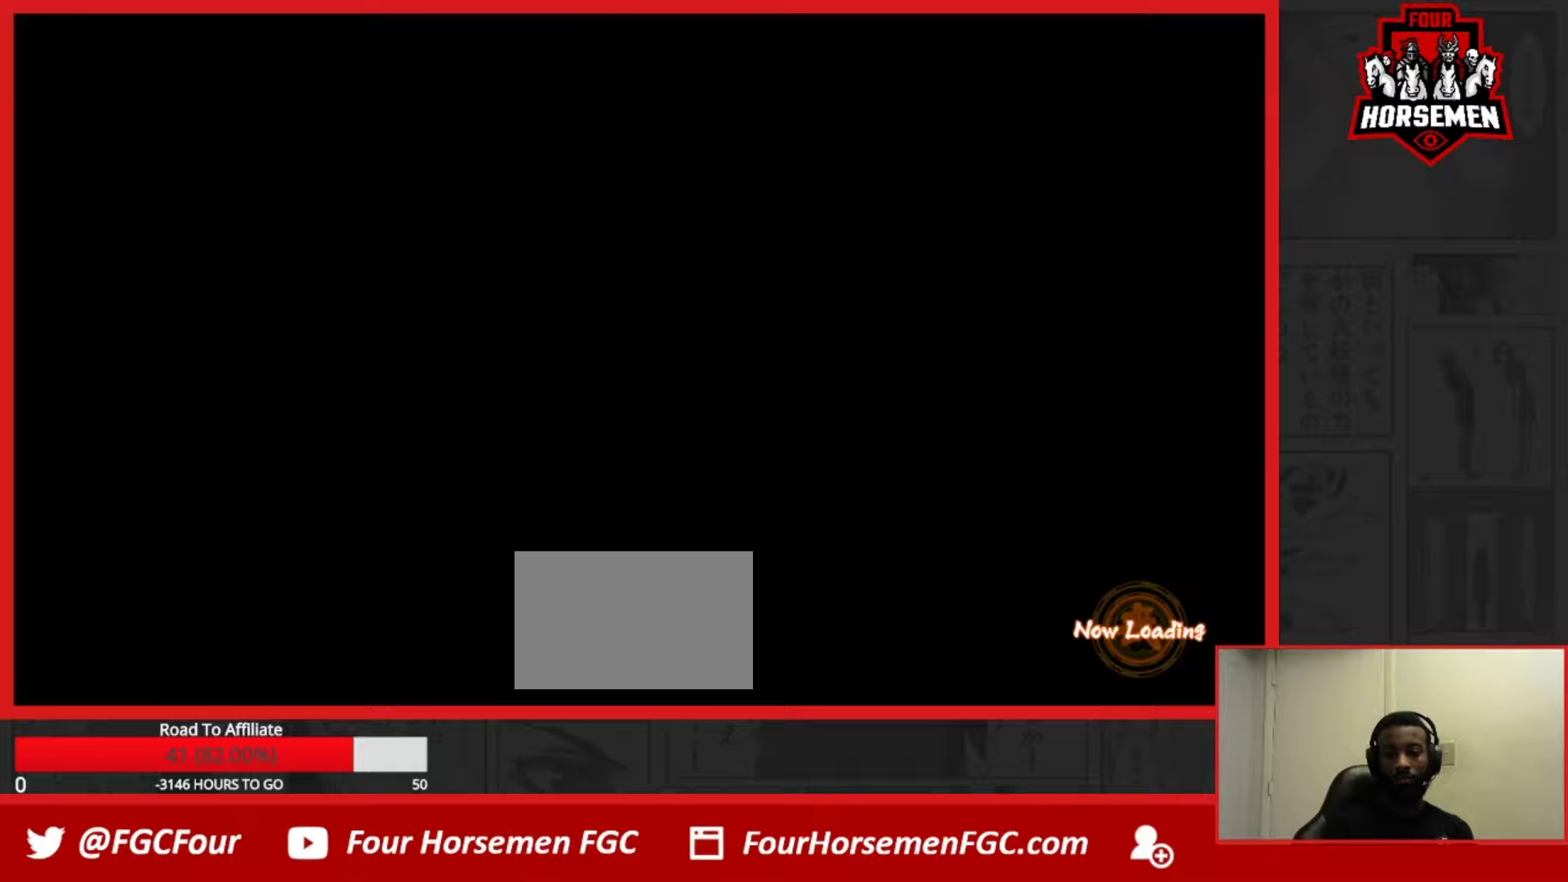
{"dt_ms": 500, "buttons": ["SQUARE", "TRIANGLE", "R1"], "left_stick": "down", "events": [[33, "SQUARE", "down"], [200, "left_stick", "center"], [317, "left_stick", "right"], [433, "left_stick", "down"]]}
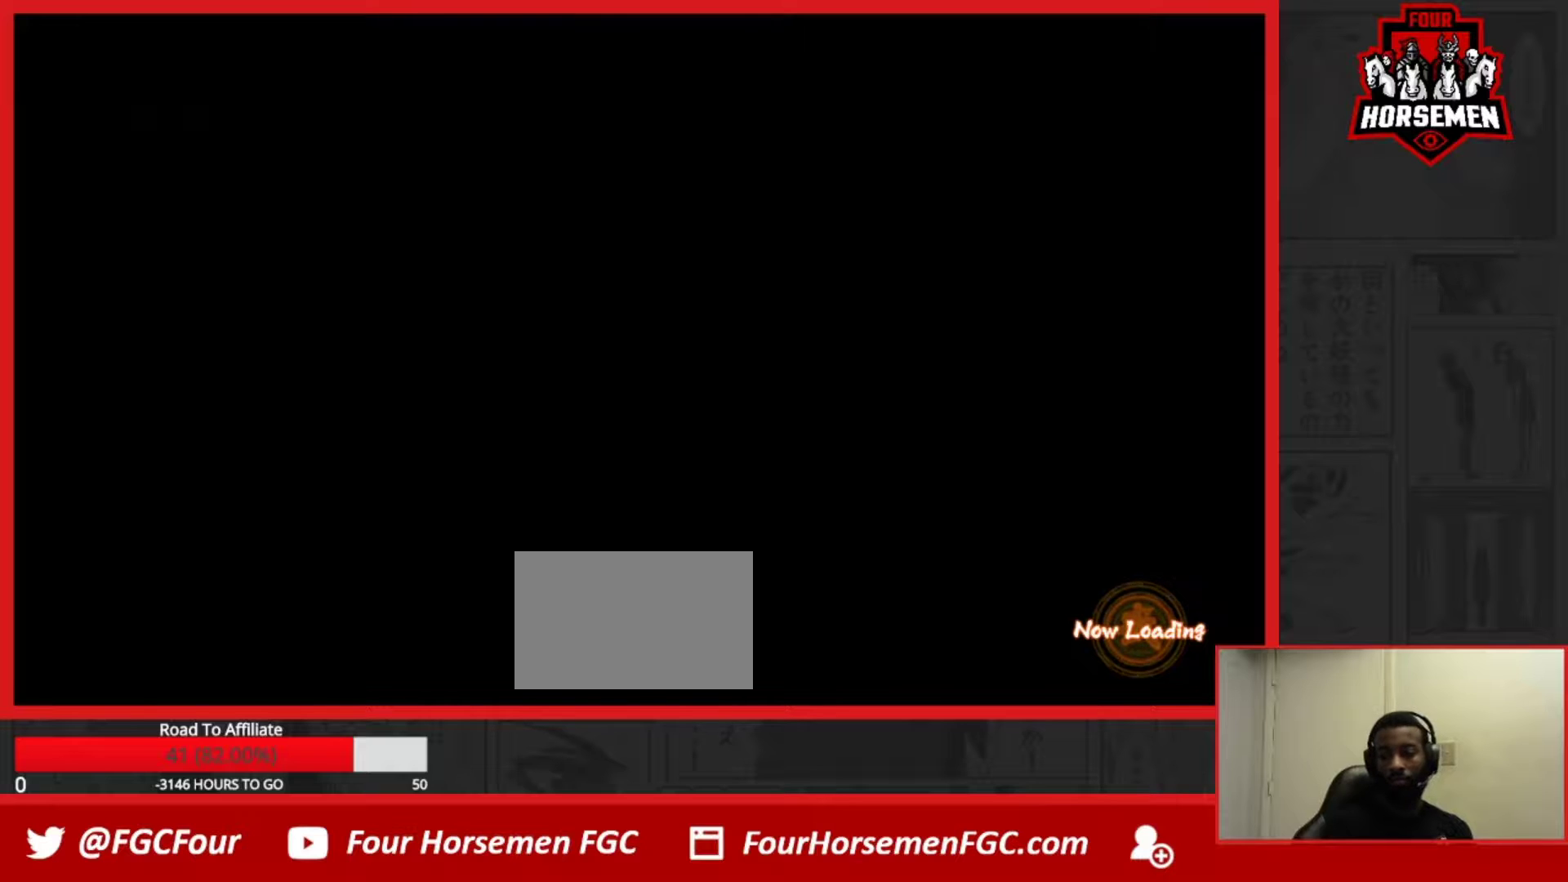
{"dt_ms": 500, "buttons": ["SQUARE", "TRIANGLE", "R1"], "left_stick": "center", "events": [[17, "SQUARE", "up"], [50, "TRIANGLE", "up"], [50, "left_stick", "left"], [133, "left_stick", "up-left"], [267, "left_stick", "center"], [283, "TRIANGLE", "down"], [333, "SQUARE", "down"]]}
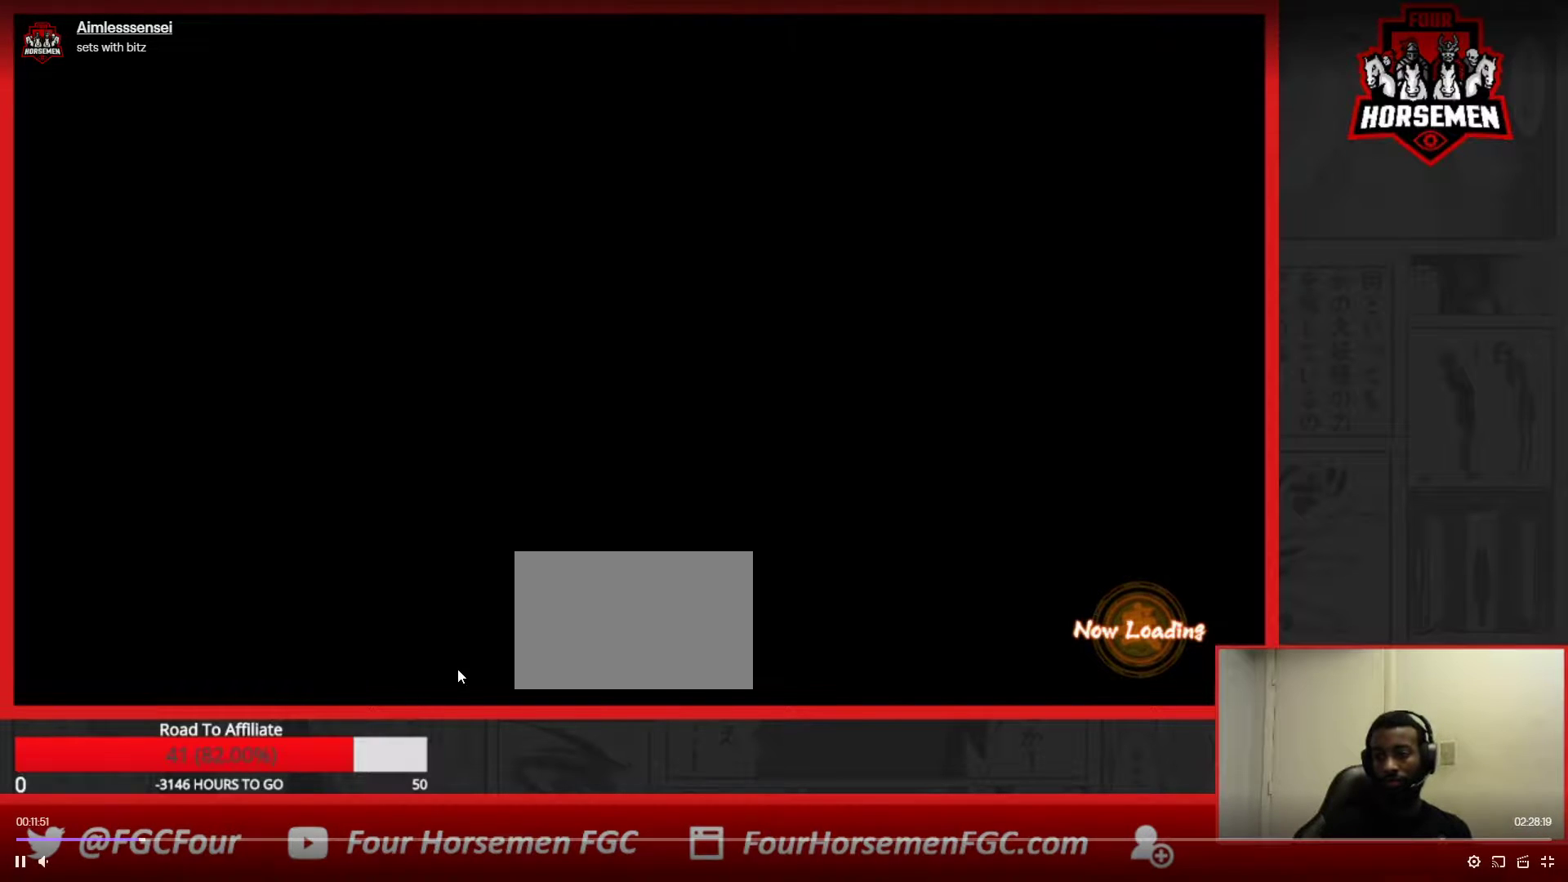
{"dt_ms": 500, "buttons": ["R1"], "left_stick": "center", "events": [[50, "SQUARE", "up"], [67, "TRIANGLE", "up"], [250, "TRIANGLE", "down"], [283, "SQUARE", "down"], [367, "TRIANGLE", "up"], [383, "SQUARE", "up"]]}
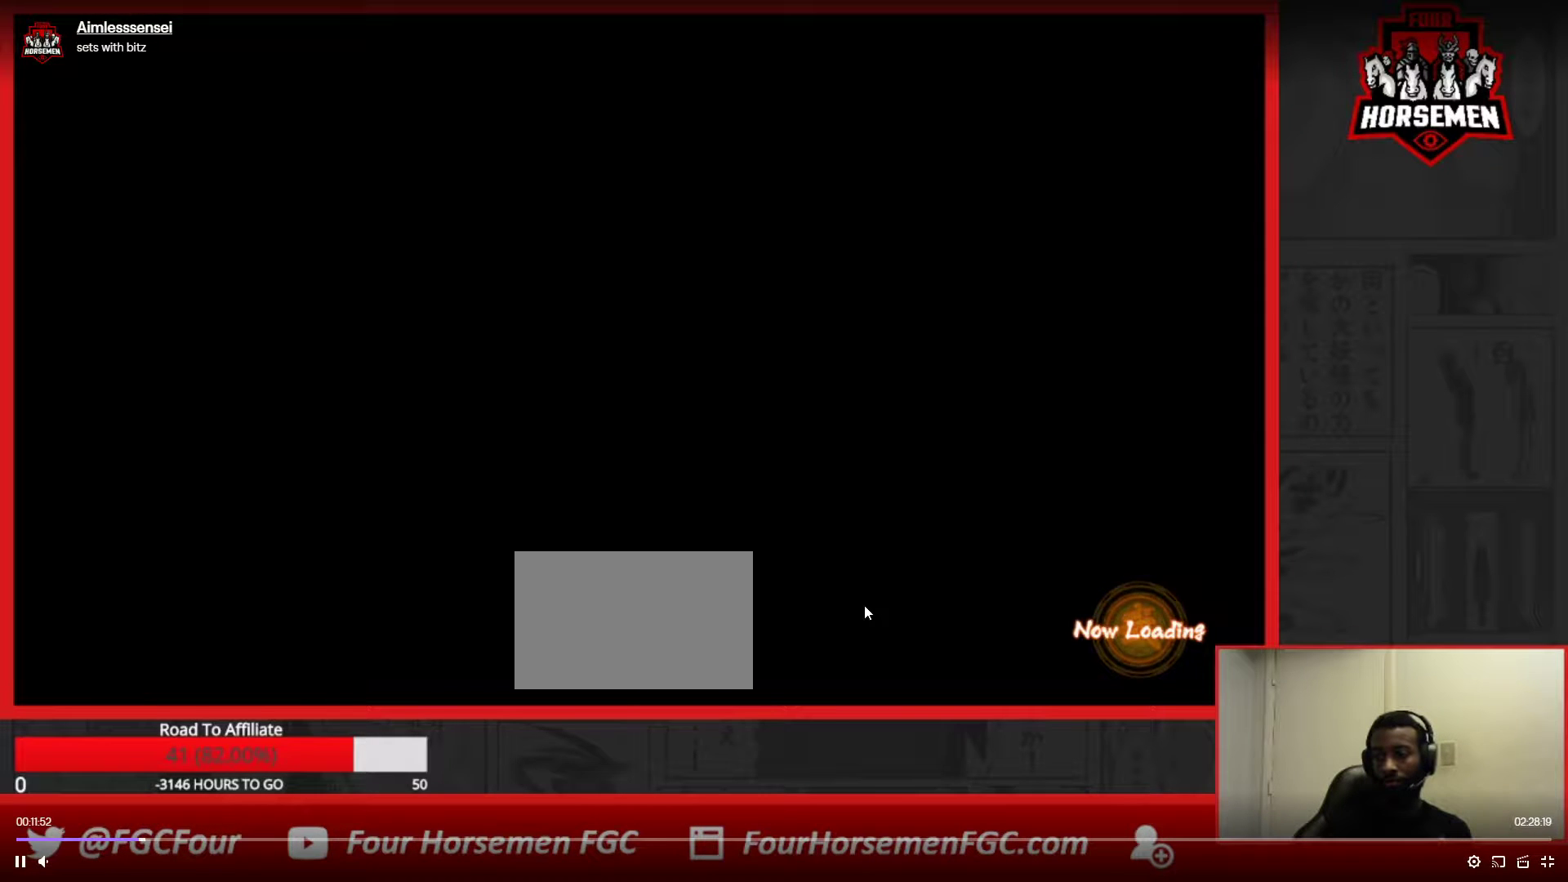
{"dt_ms": 500, "buttons": ["TRIANGLE", "R1"], "left_stick": "center"}
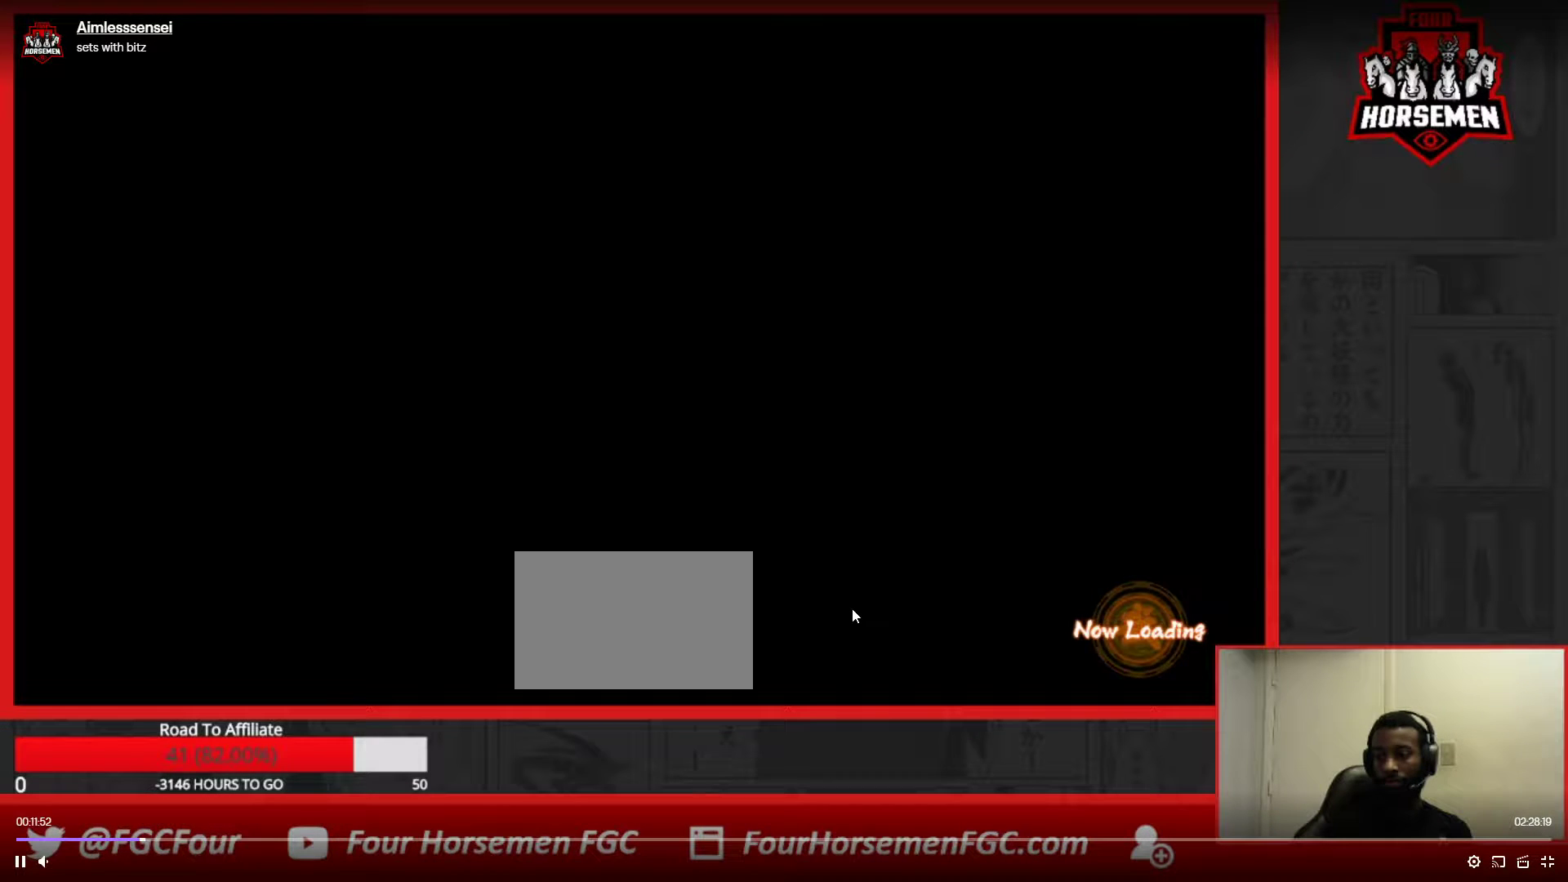
{"dt_ms": 500, "buttons": ["SQUARE"], "left_stick": "center"}
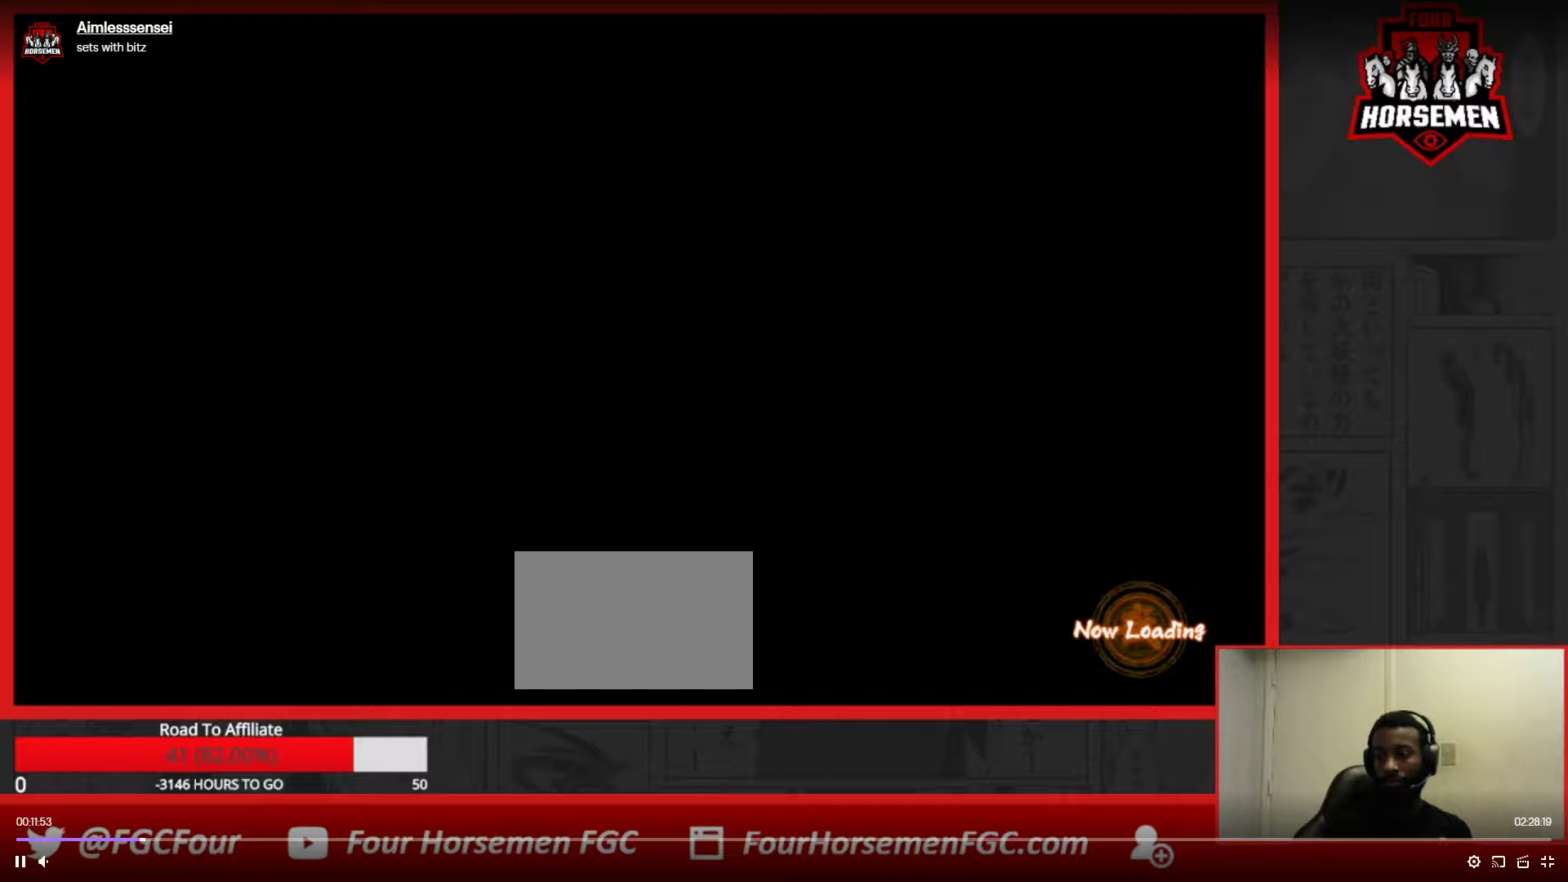
{"dt_ms": 500, "buttons": ["TRIANGLE", "R1"], "left_stick": "center"}
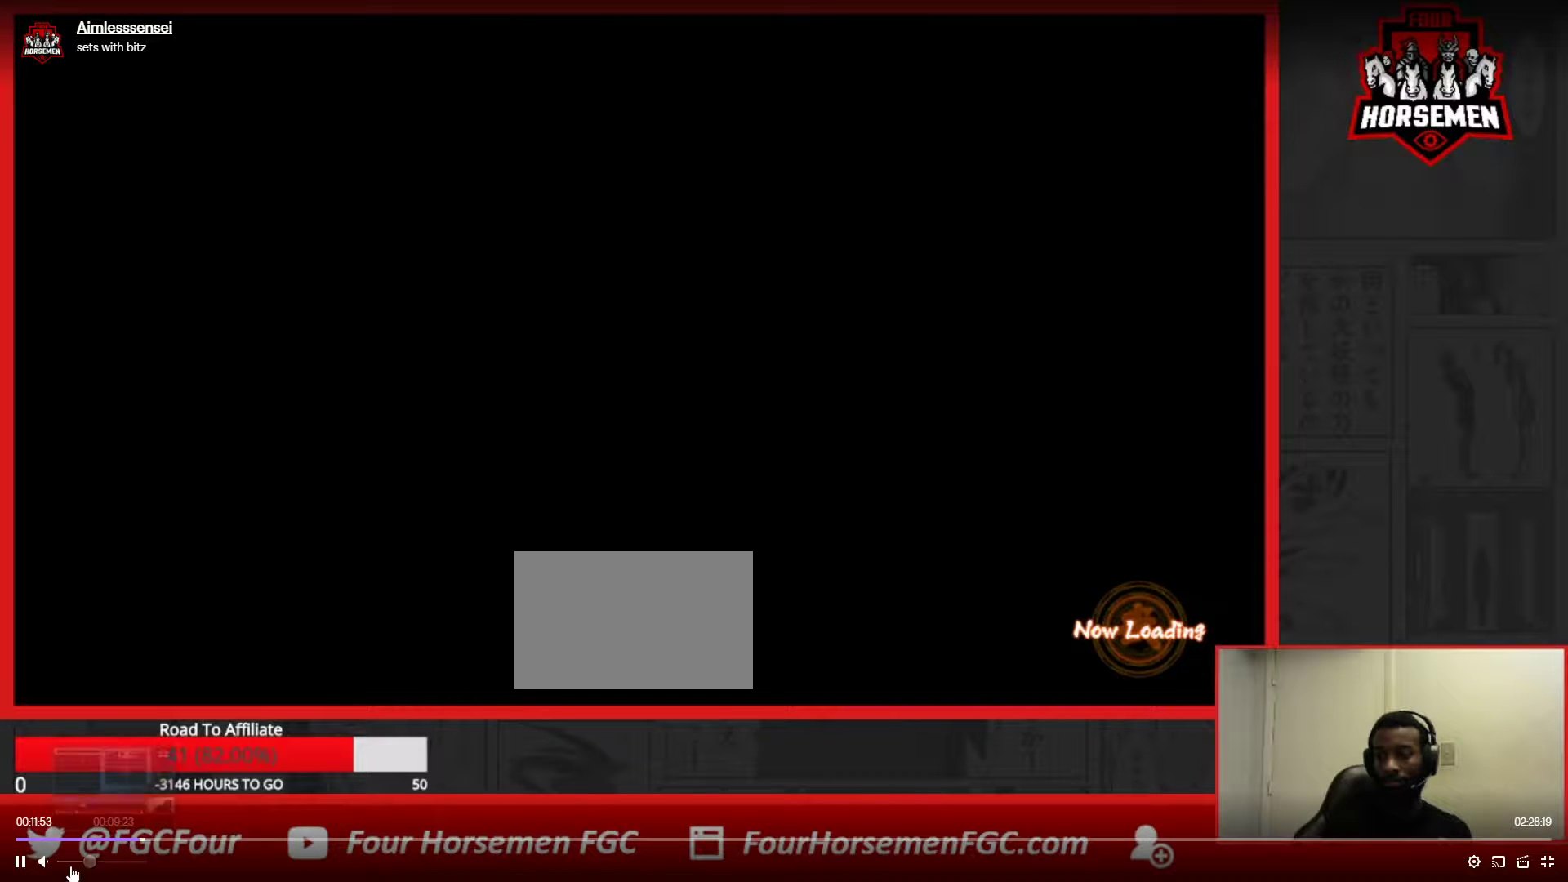
{"dt_ms": 500, "buttons": ["TRIANGLE"], "left_stick": "center"}
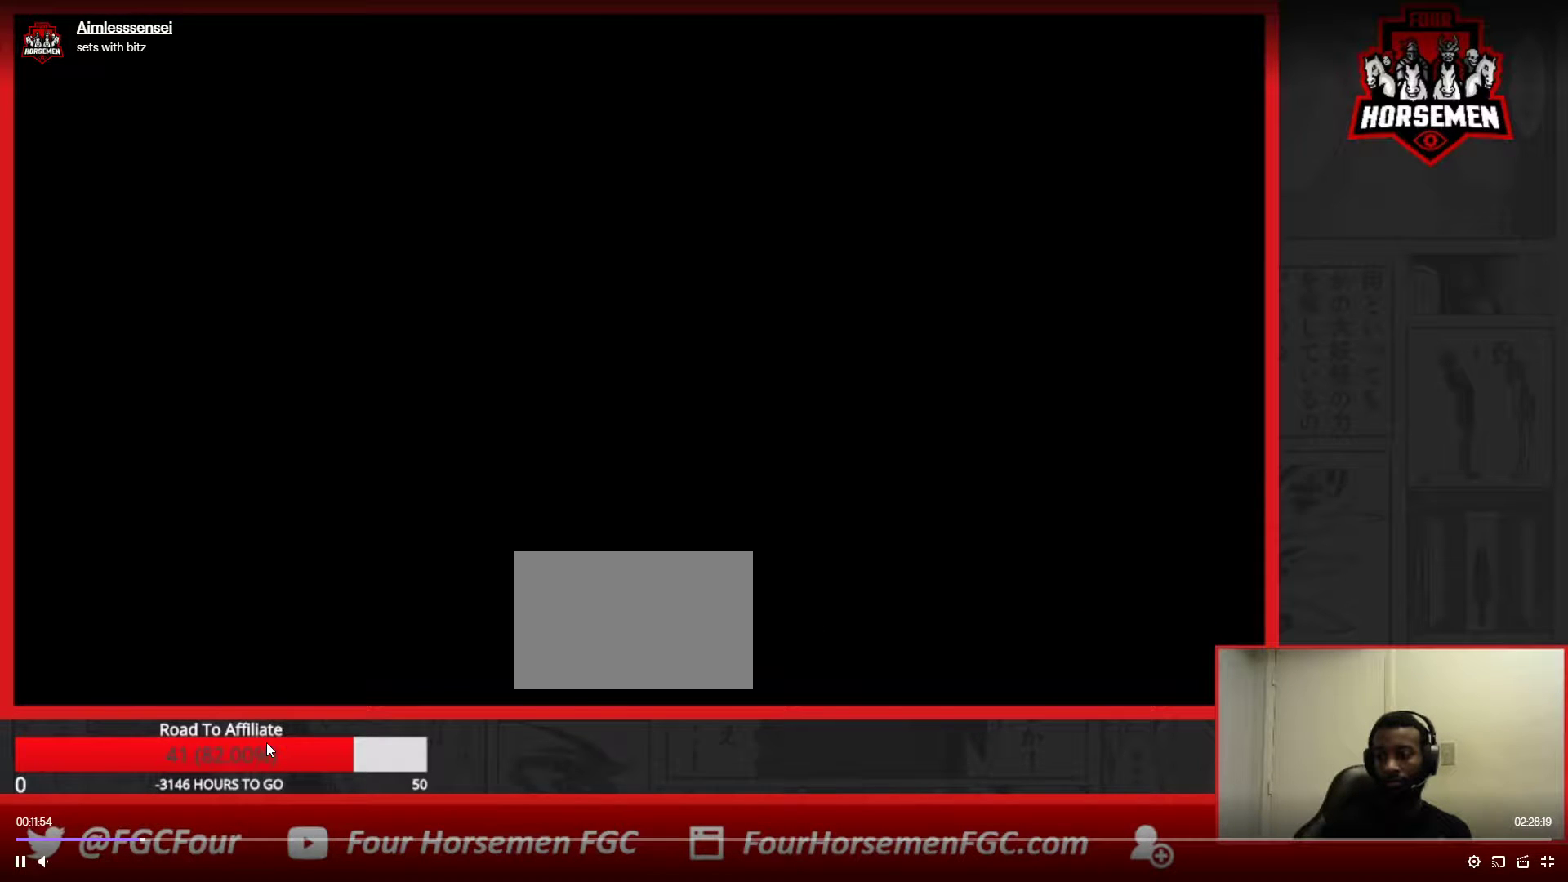
{"dt_ms": 500, "buttons": [], "left_stick": "center"}
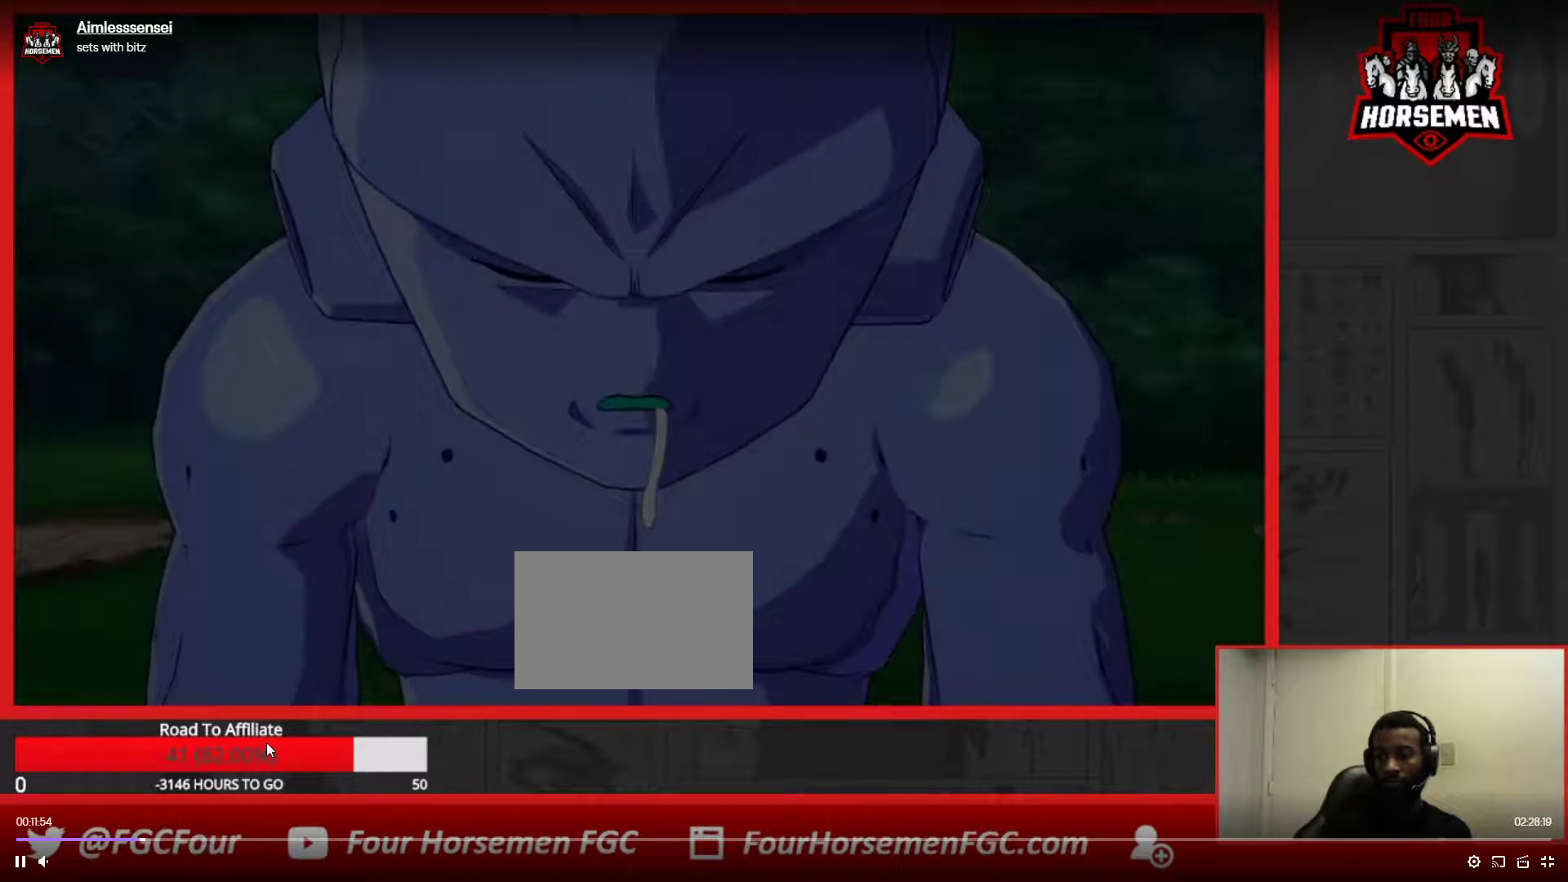
{"dt_ms": 500, "buttons": ["CROSS"], "left_stick": "center", "events": [[233, "left_stick", "right"], [367, "left_stick", "center"], [417, "CROSS", "down"]]}
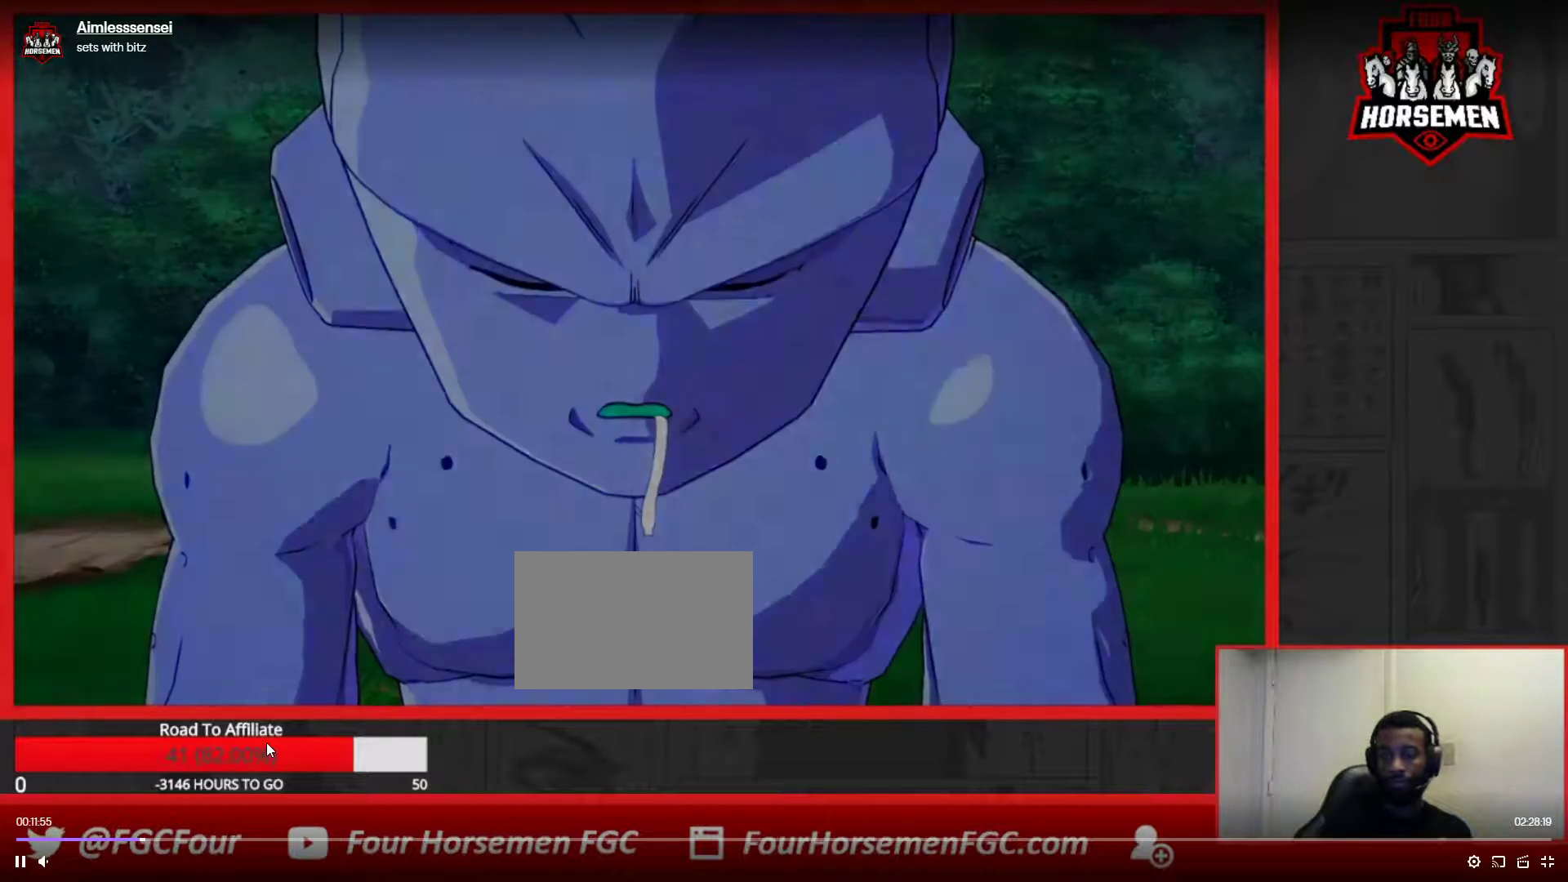
{"dt_ms": 1000, "buttons": ["SQUARE", "TRIANGLE", "R1"], "left_stick": "center"}
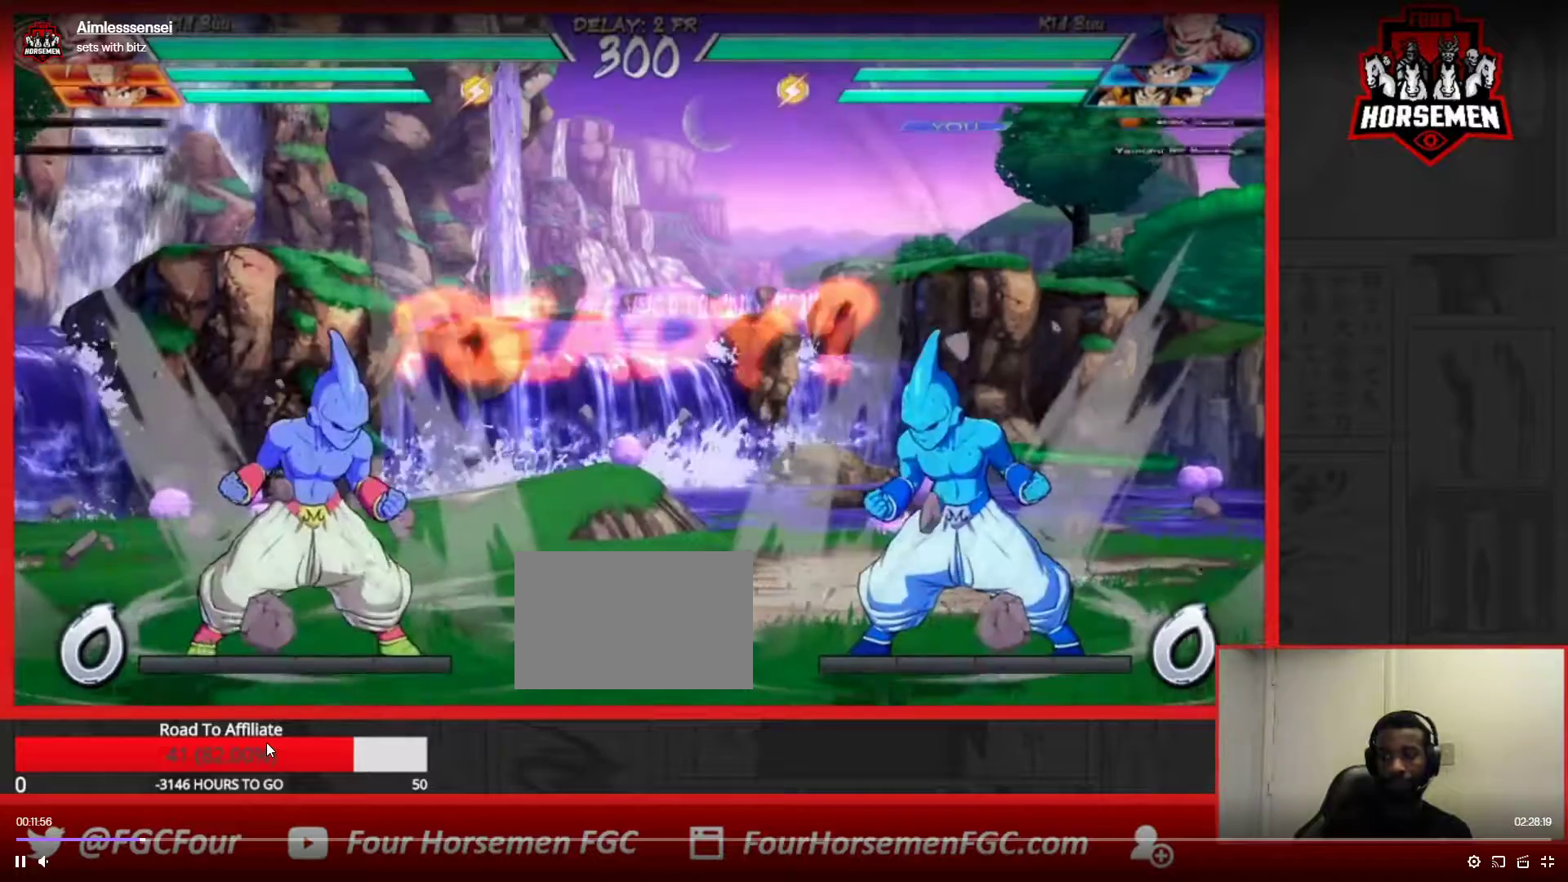
{"dt_ms": 500, "buttons": [], "left_stick": "right", "events": [[100, "SQUARE", "up"], [117, "R1", "up"], [167, "TRIANGLE", "up"], [400, "left_stick", "right"]]}
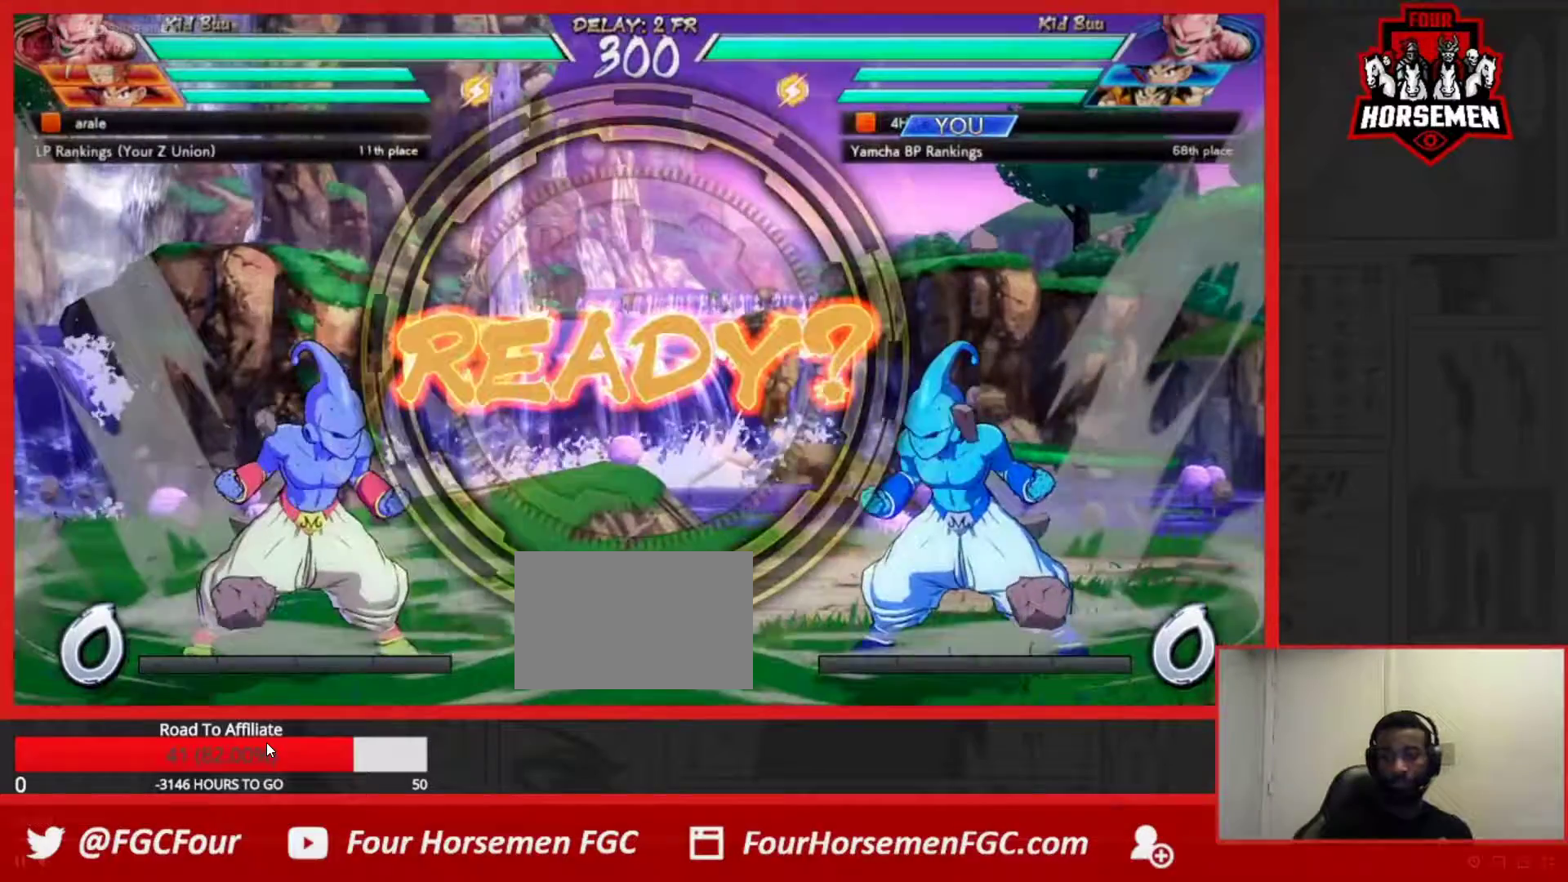
{"dt_ms": 500, "buttons": [], "left_stick": "center", "events": [[183, "left_stick", "center"]]}
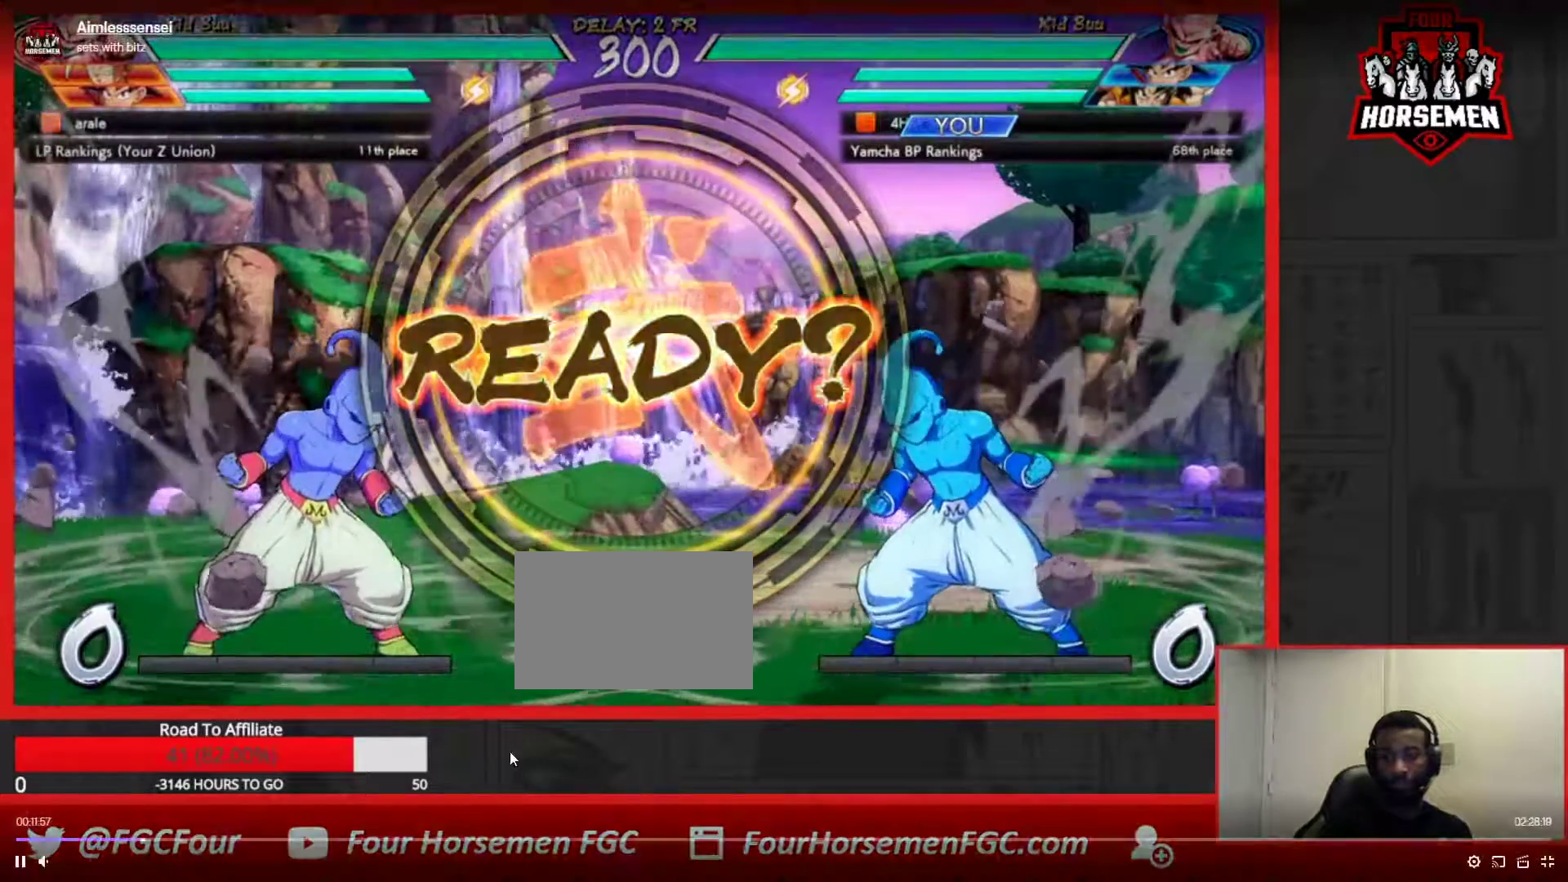
{"dt_ms": 500, "buttons": [], "left_stick": "center", "events": []}
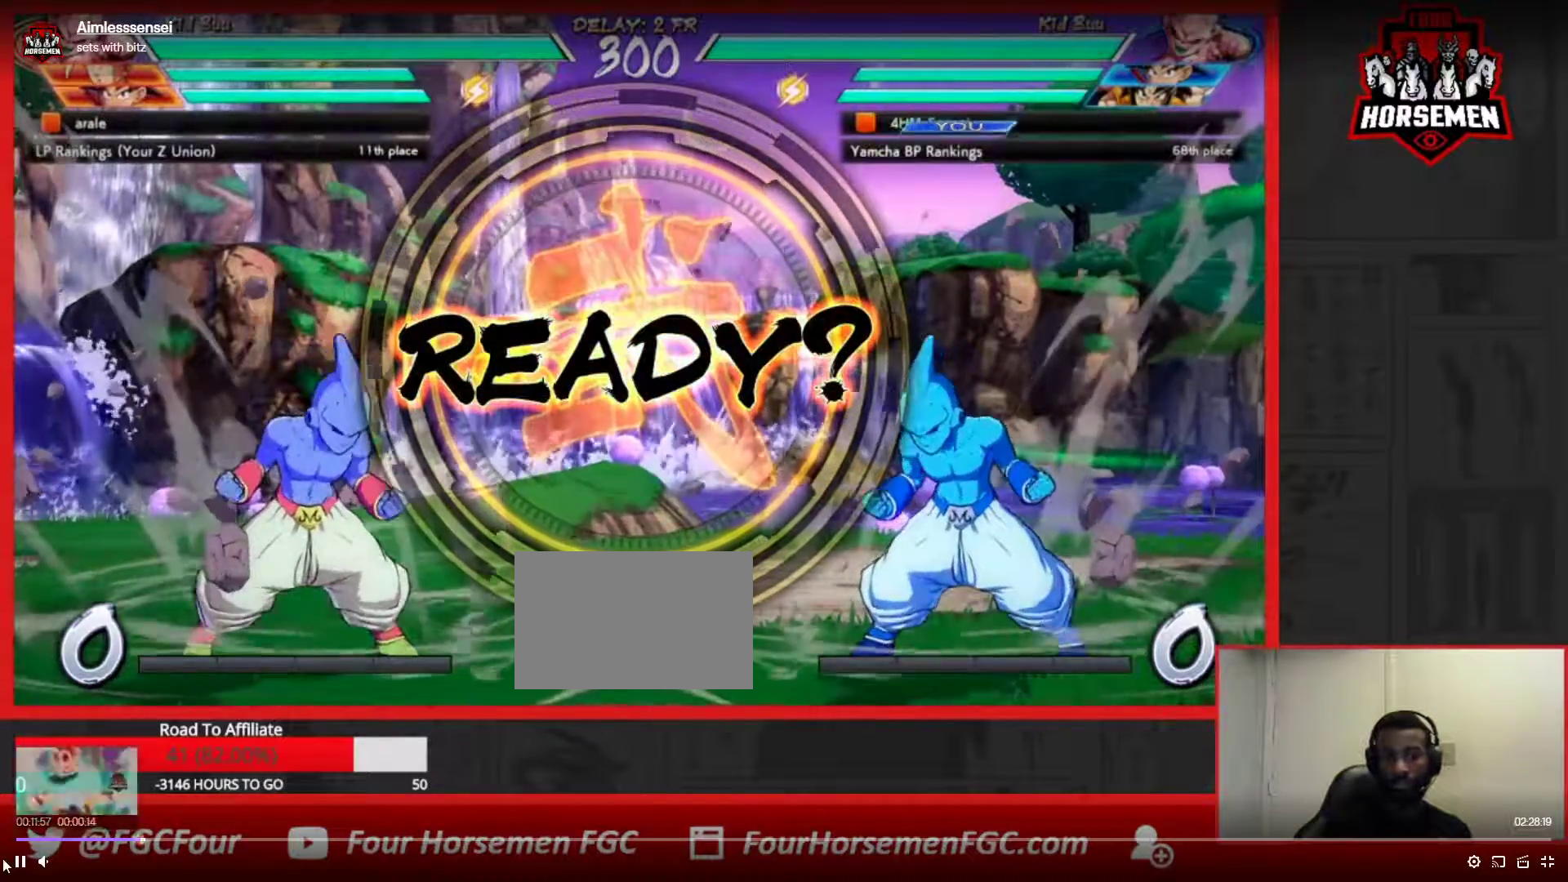
{"dt_ms": 500, "buttons": [], "left_stick": "center", "events": []}
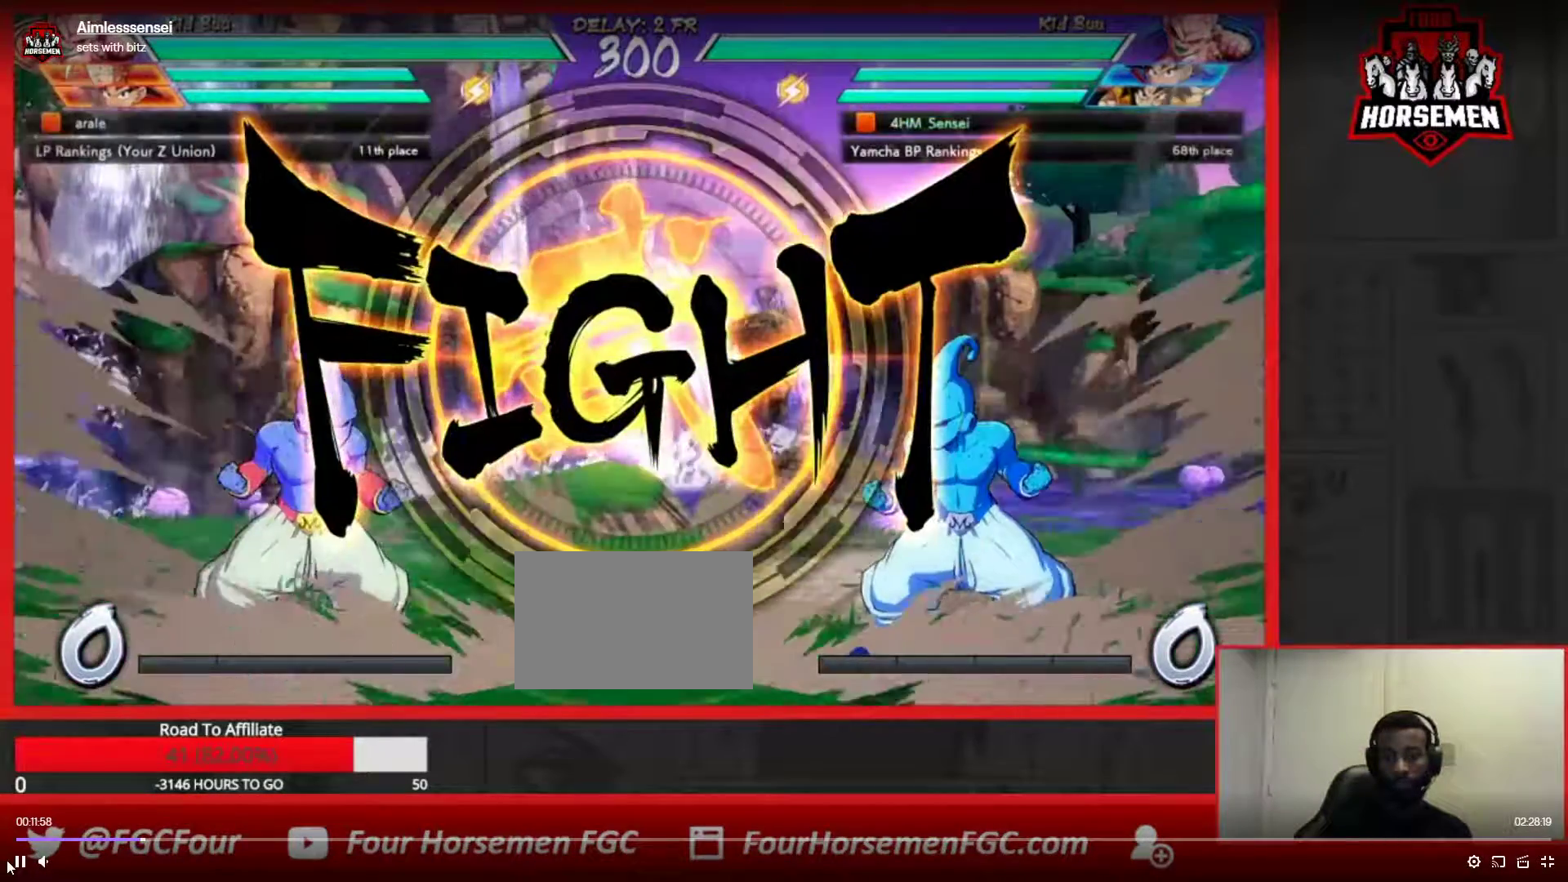
{"dt_ms": 500, "buttons": [], "left_stick": "center", "events": []}
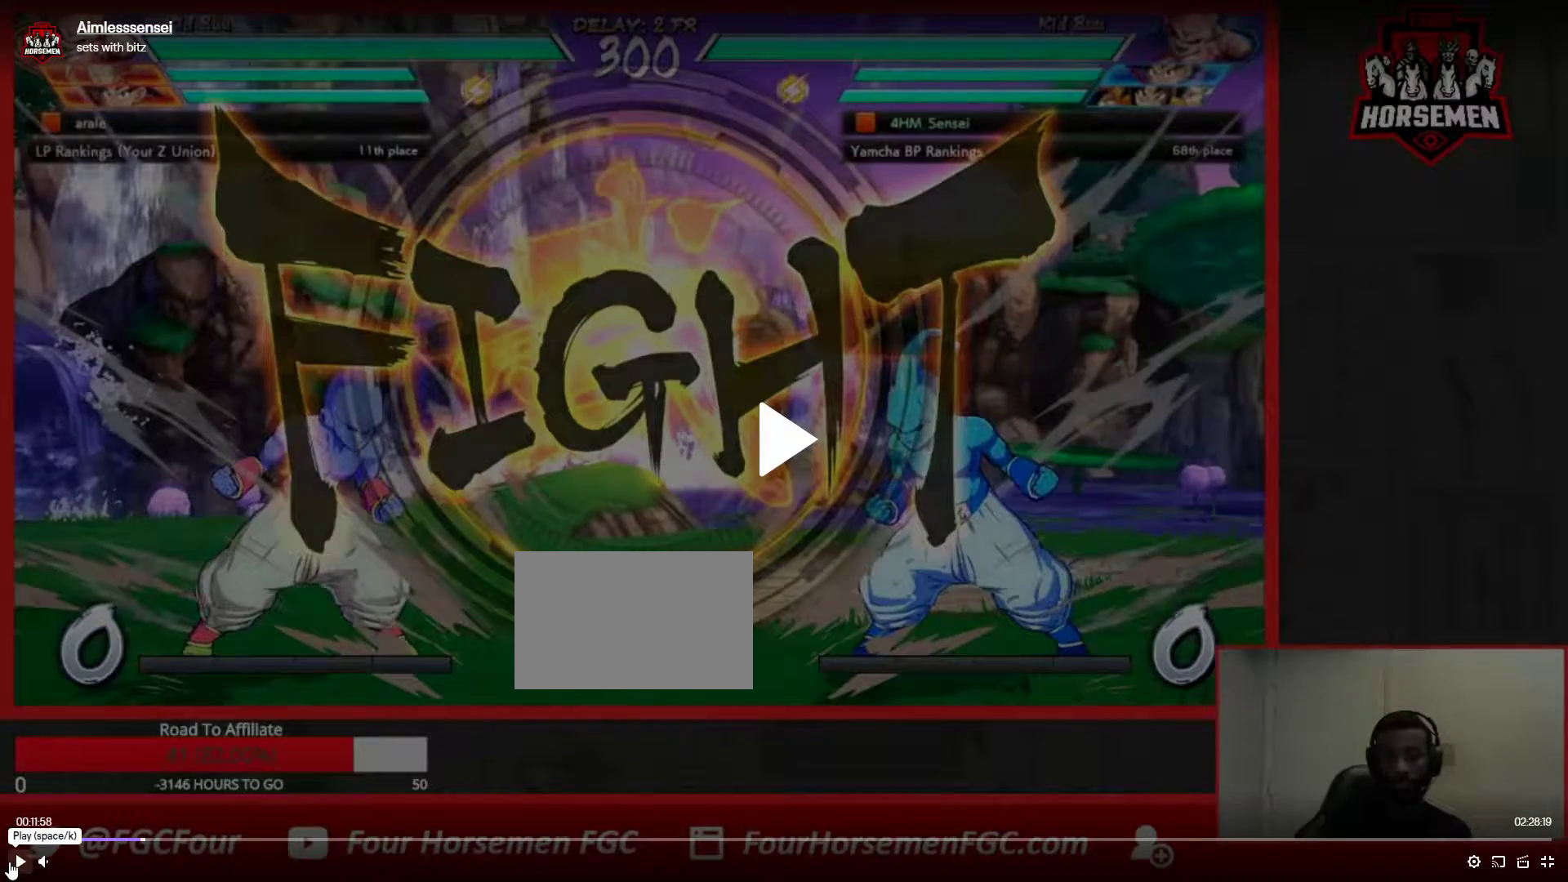
{"dt_ms": 500, "buttons": [], "left_stick": "center", "events": [[483, "CROSS", "down"], [500, "CROSS", "up"]]}